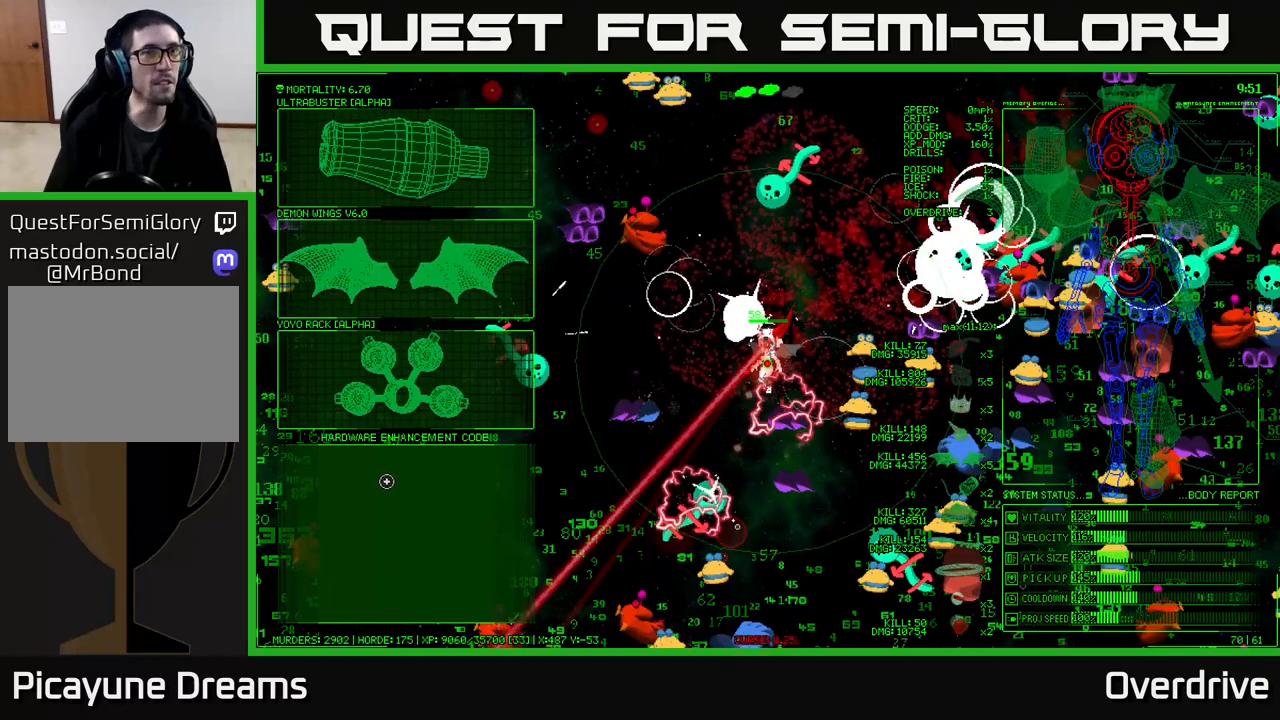
Gameplay with a controller (Xbox layout); each line is a JSON object with the inputs held at the frame after it. "events" lists button and stick changes between this image and that frame as [ms after this image, input, new state], when the widget could be followed in between.
{"buttons": [], "left_stick": "up", "right_stick": "center", "events": []}
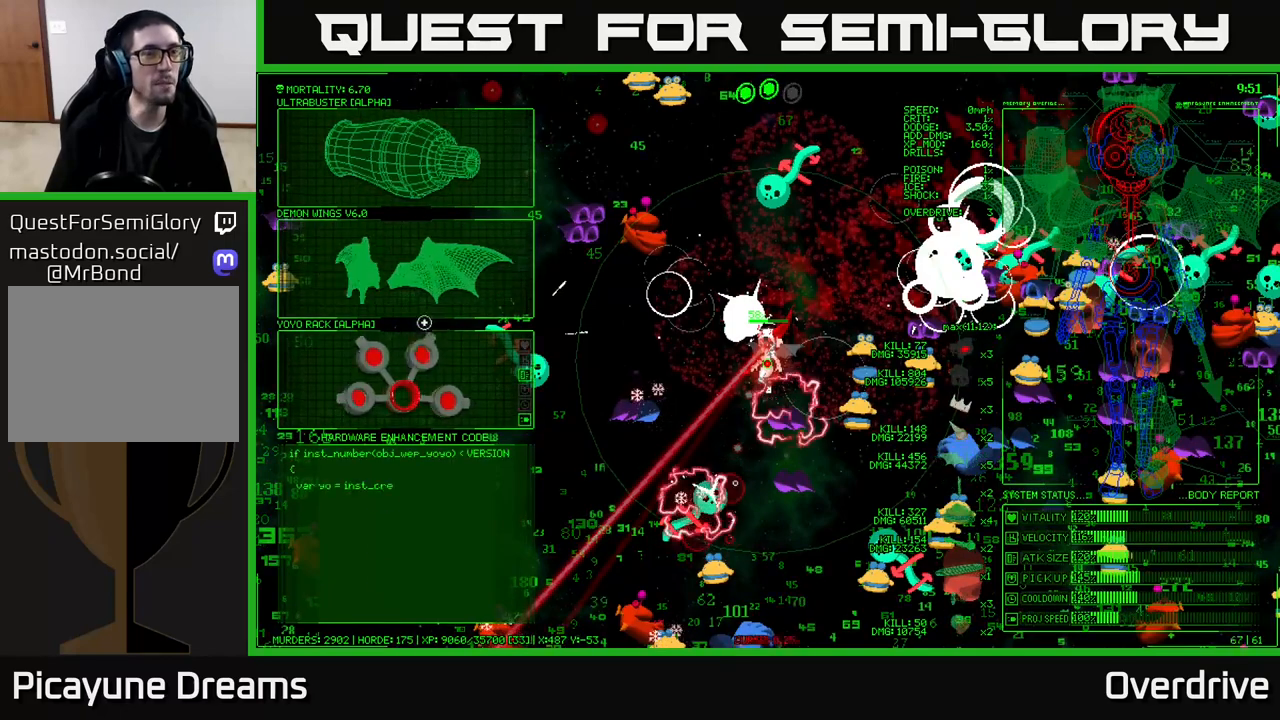
{"buttons": [], "left_stick": "up", "right_stick": "center", "events": []}
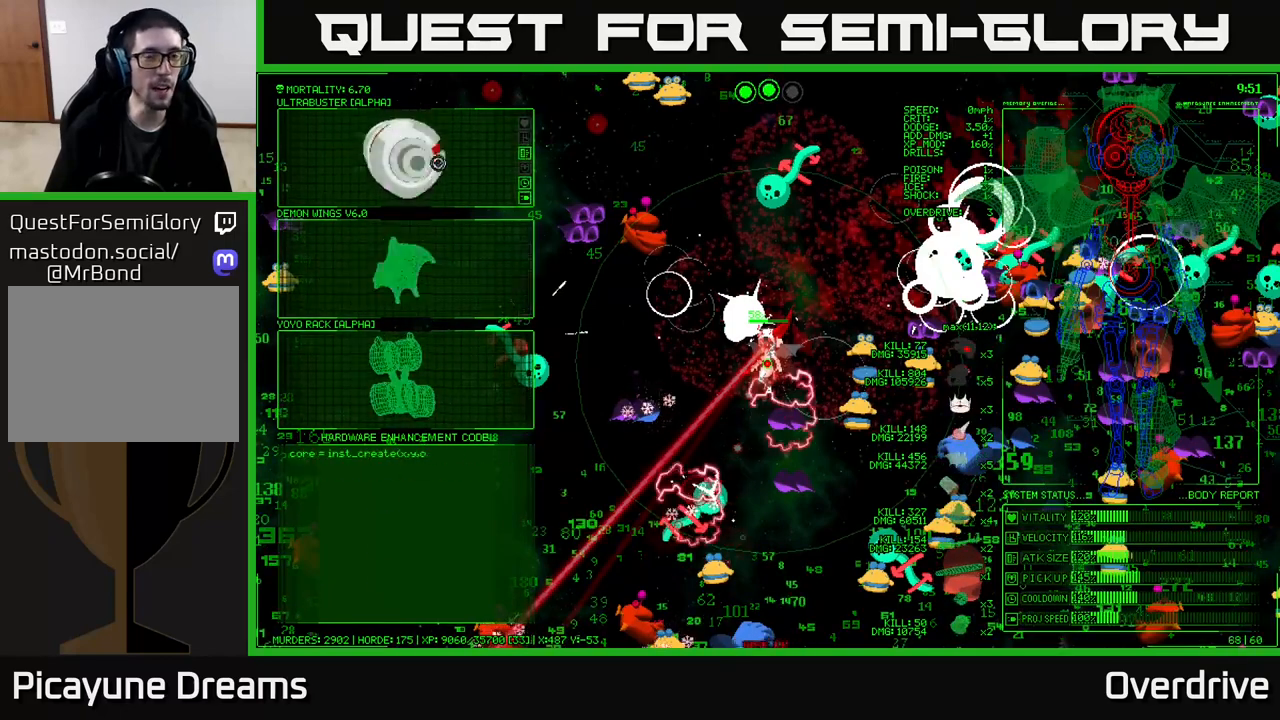
{"buttons": [], "left_stick": "down-left", "right_stick": "center", "events": [[67, "left_stick", "center"], [317, "left_stick", "down-left"]]}
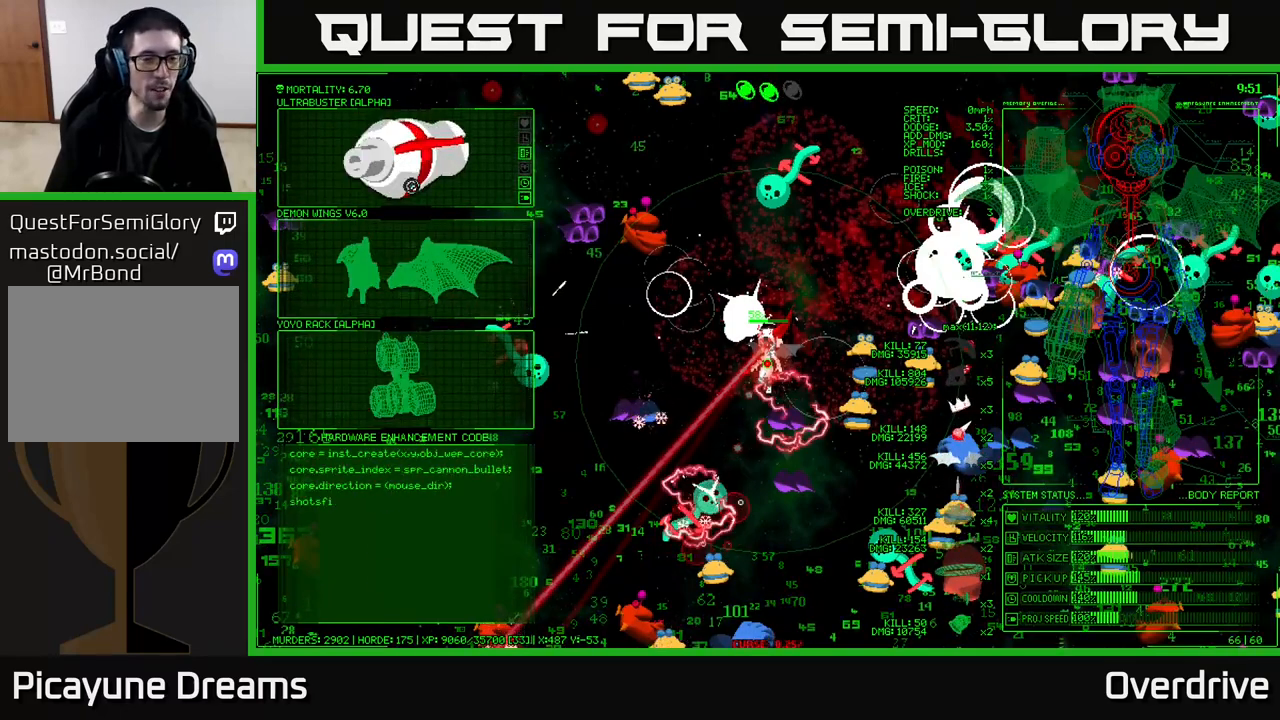
{"buttons": [], "left_stick": "down-right", "right_stick": "center", "events": [[250, "left_stick", "down"], [367, "left_stick", "down-right"]]}
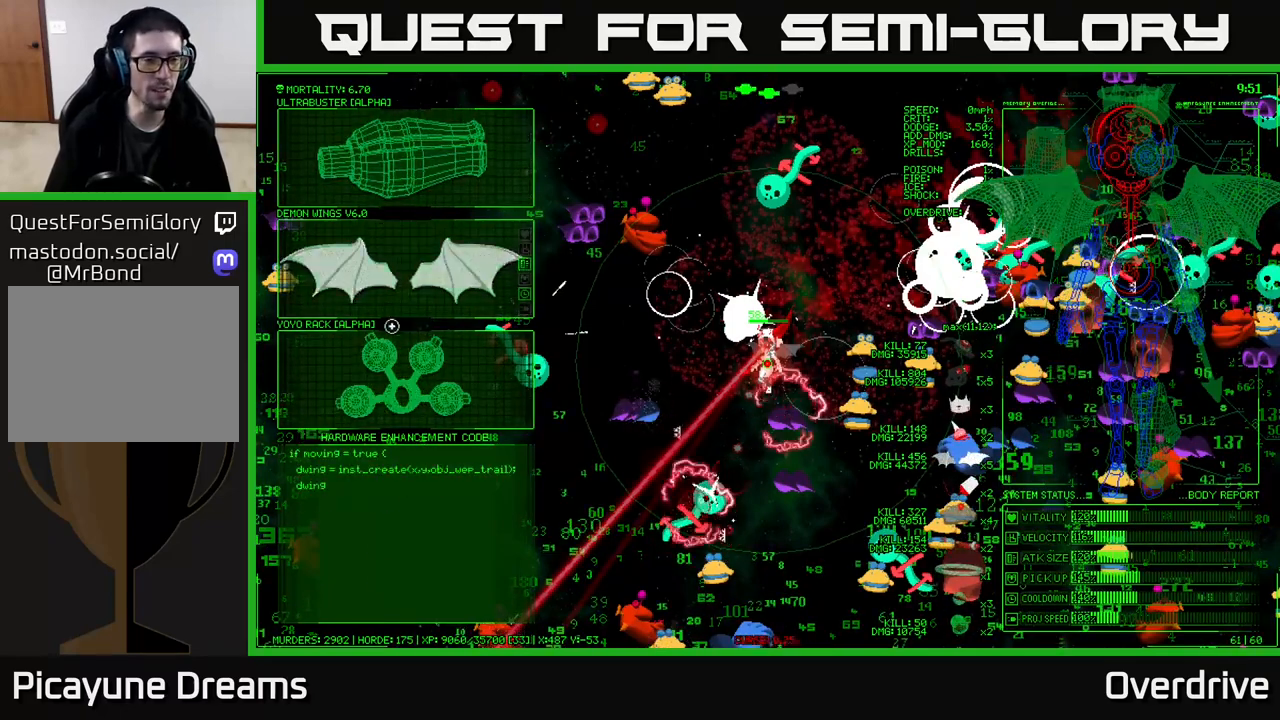
{"buttons": [], "left_stick": "up", "right_stick": "center", "events": [[17, "left_stick", "right"], [117, "left_stick", "up-right"], [333, "left_stick", "up"]]}
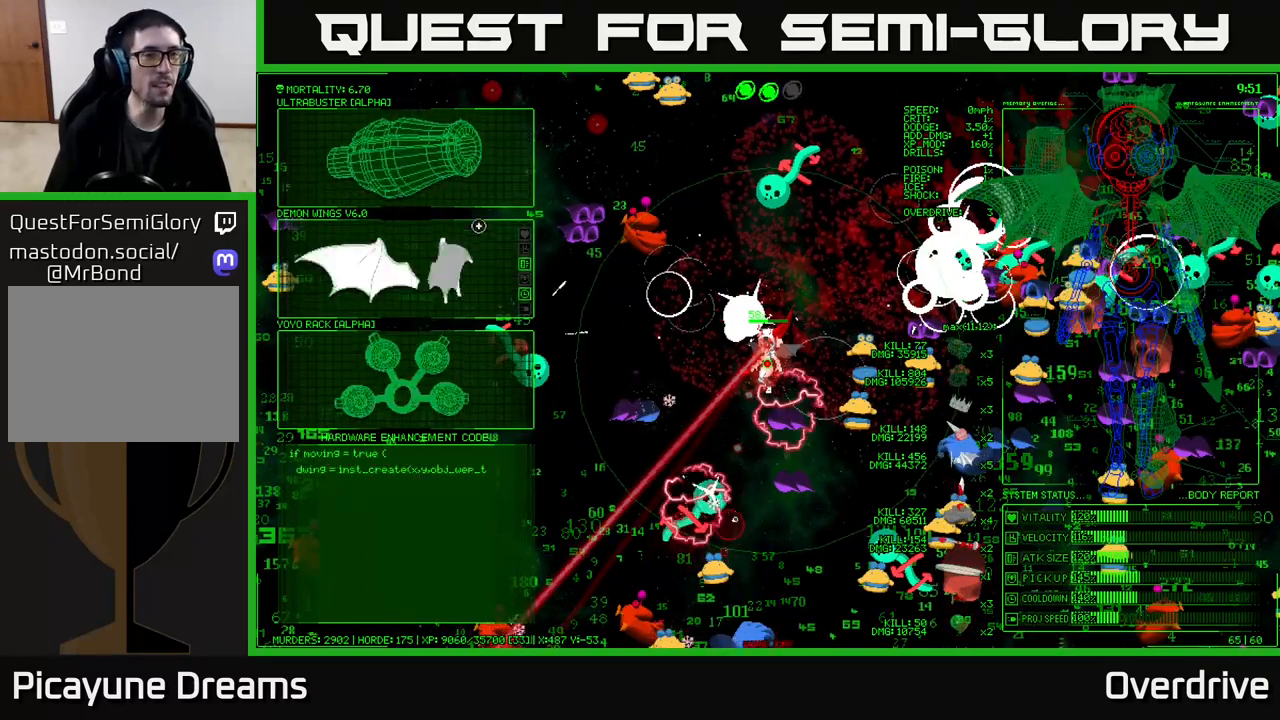
{"buttons": [], "left_stick": "up-left", "right_stick": "center", "events": [[300, "left_stick", "up-left"]]}
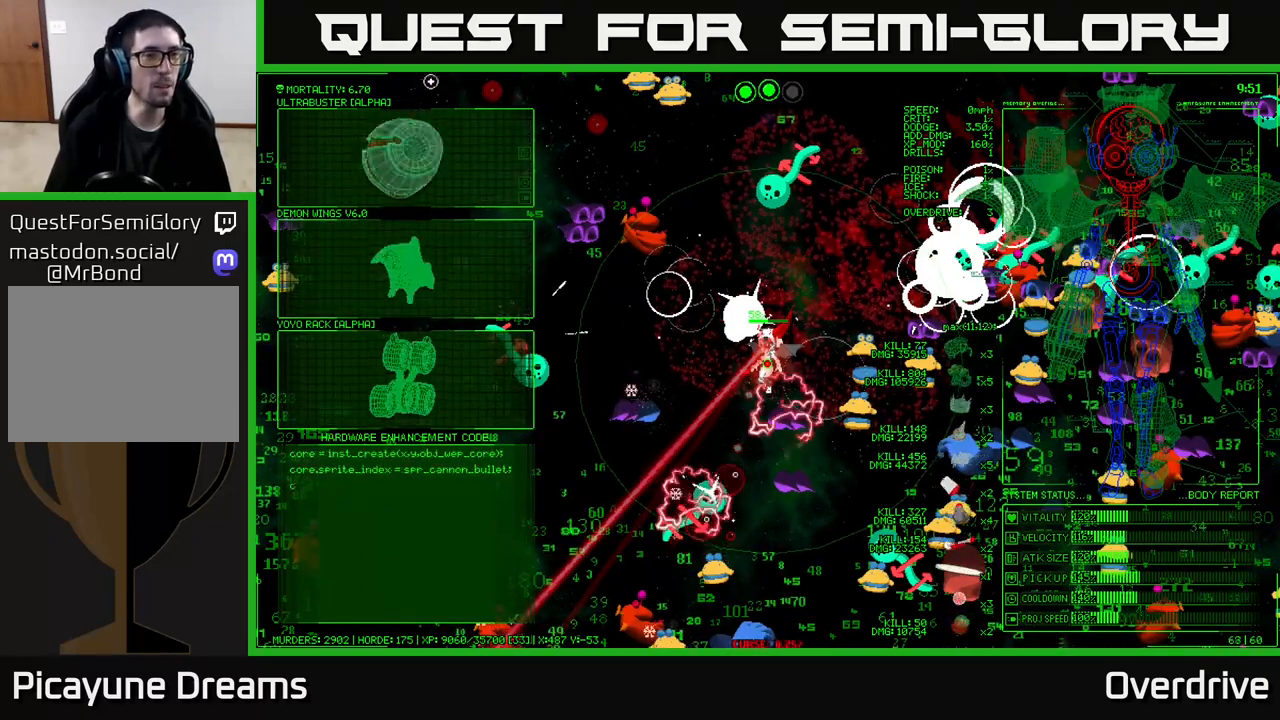
{"buttons": [], "left_stick": "center", "right_stick": "center", "events": [[17, "left_stick", "left"], [233, "left_stick", "center"]]}
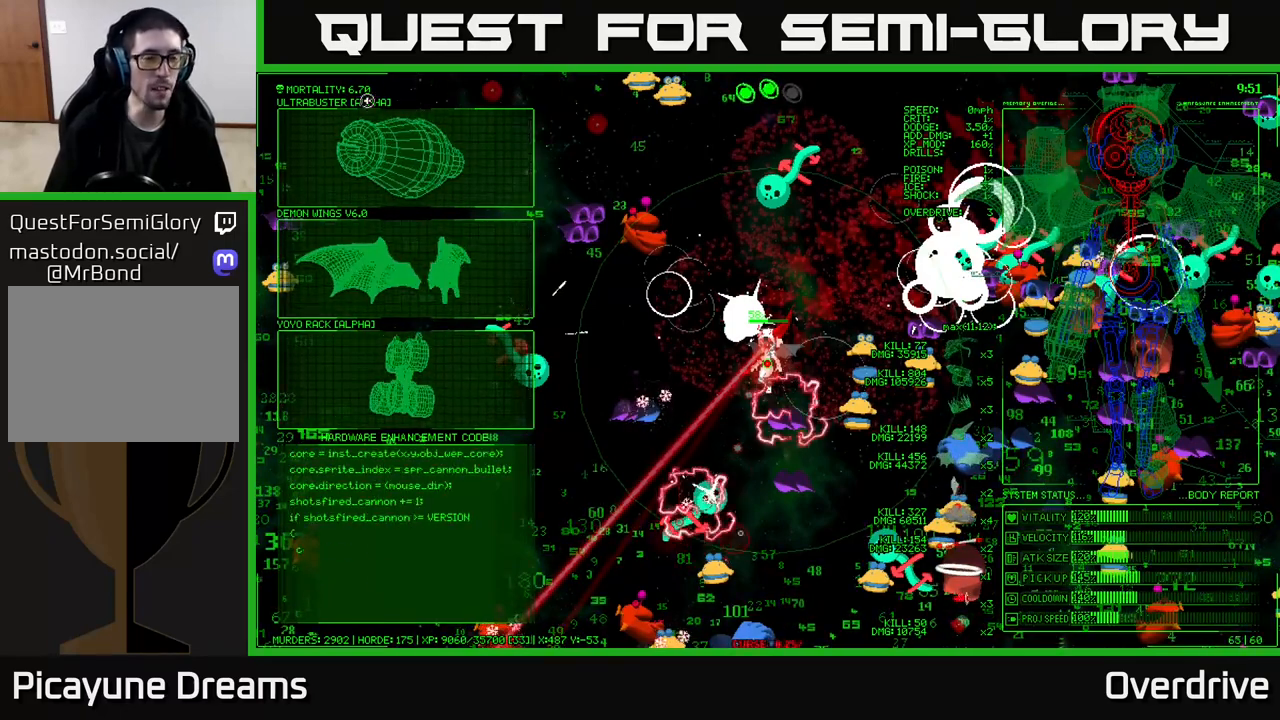
{"buttons": [], "left_stick": "down", "right_stick": "center", "events": [[117, "left_stick", "down"]]}
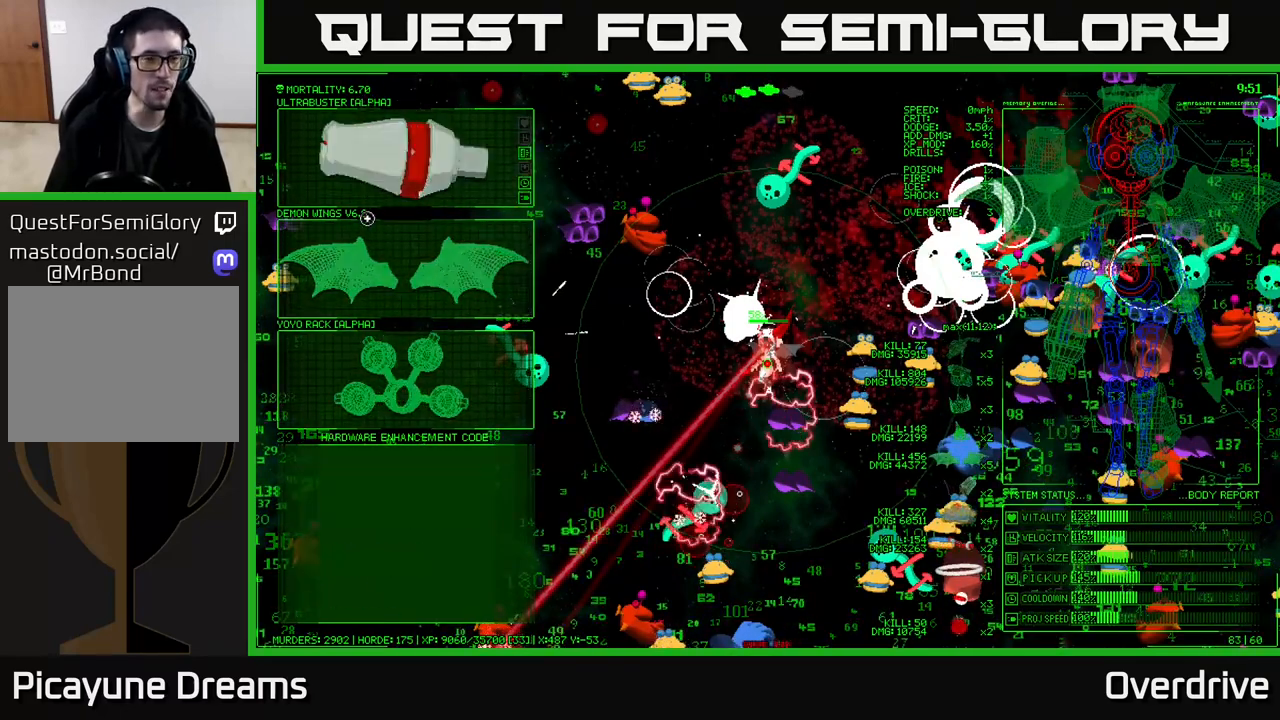
{"buttons": [], "left_stick": "left", "right_stick": "center", "events": [[67, "left_stick", "down-right"], [183, "left_stick", "right"], [350, "left_stick", "left"]]}
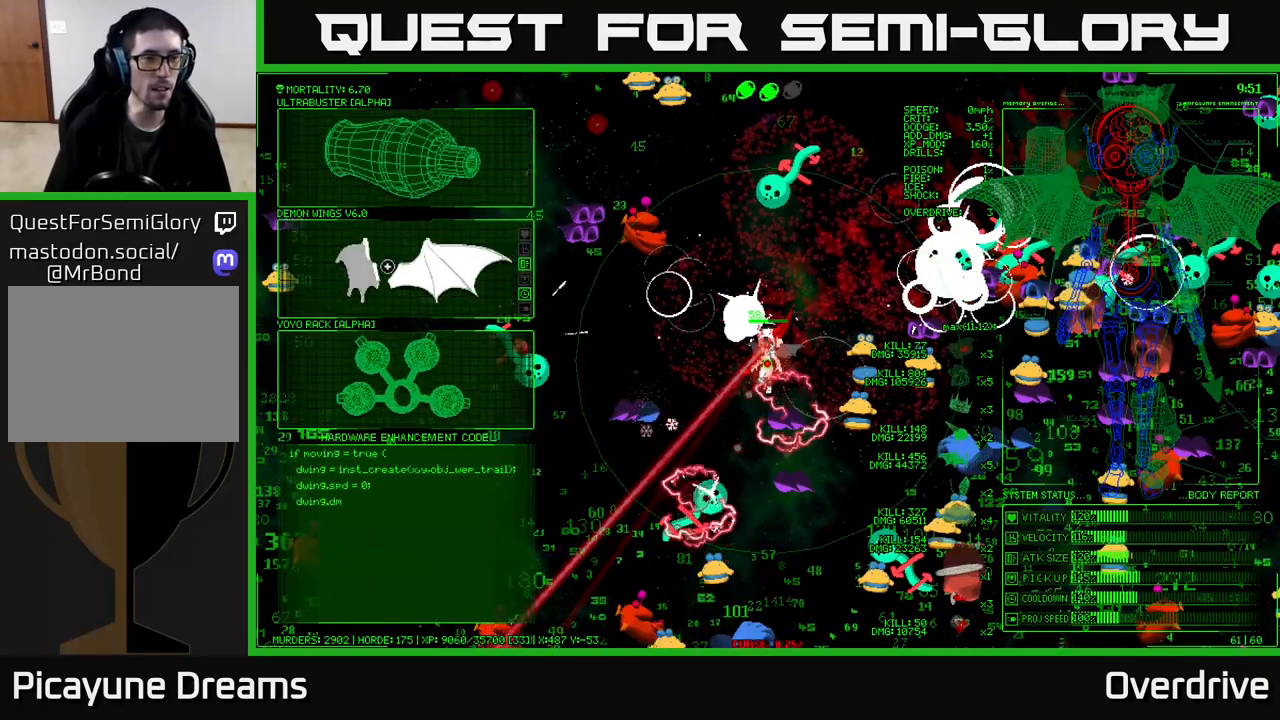
{"buttons": [], "left_stick": "up-left", "right_stick": "left", "events": [[33, "left_stick", "center"], [117, "A", "down"], [200, "A", "up"], [300, "left_stick", "left"], [400, "right_stick", "left"], [467, "left_stick", "up-left"]]}
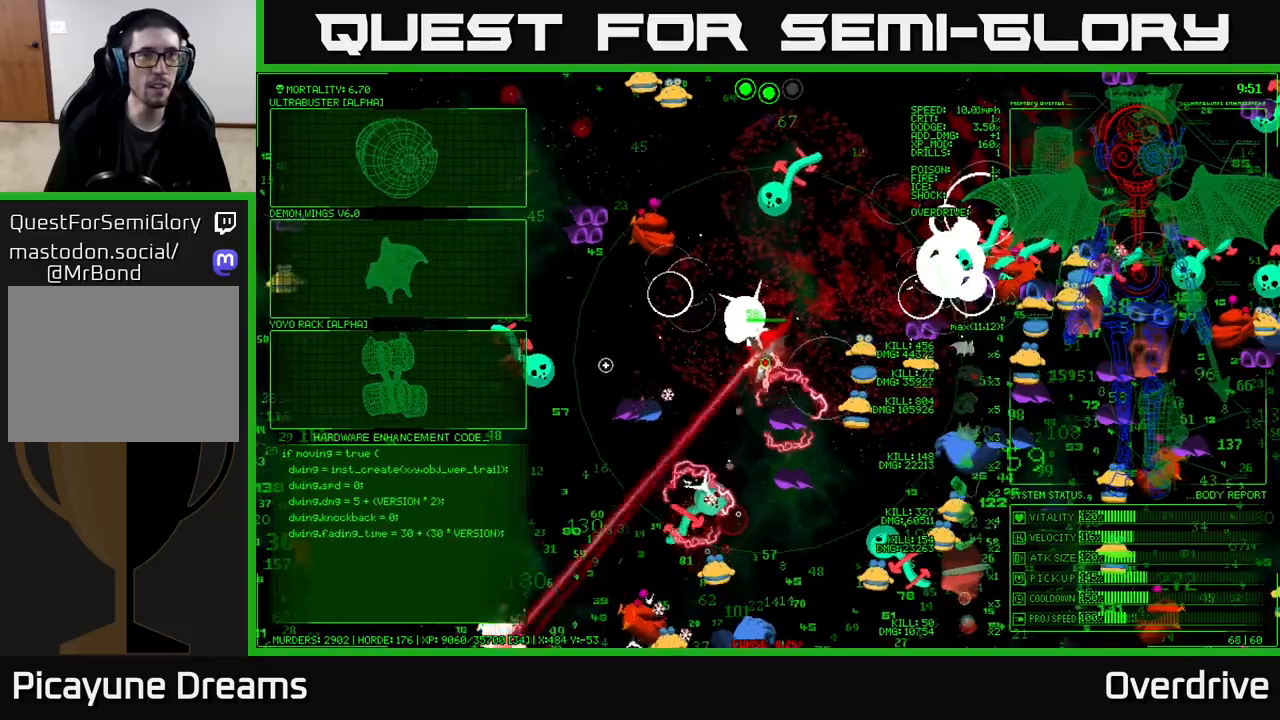
{"buttons": [], "left_stick": "left", "right_stick": "left", "events": [[117, "left_stick", "left"]]}
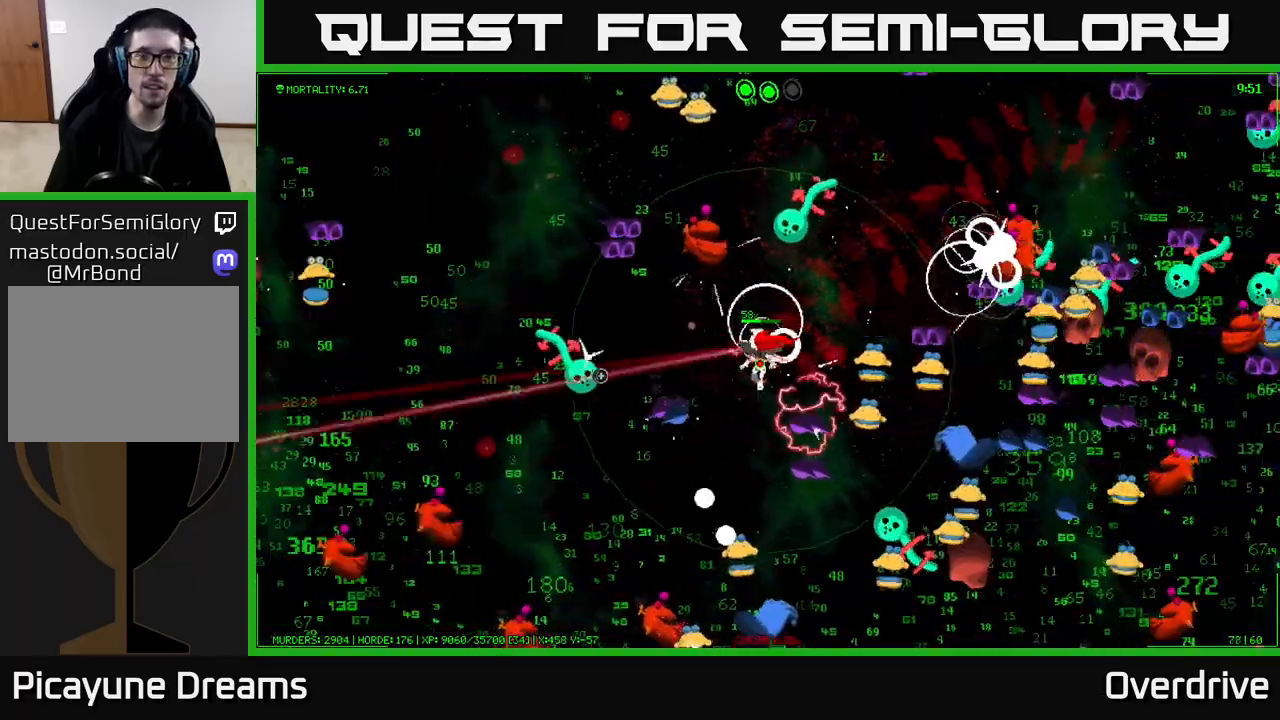
{"buttons": [], "left_stick": "left", "right_stick": "left", "events": []}
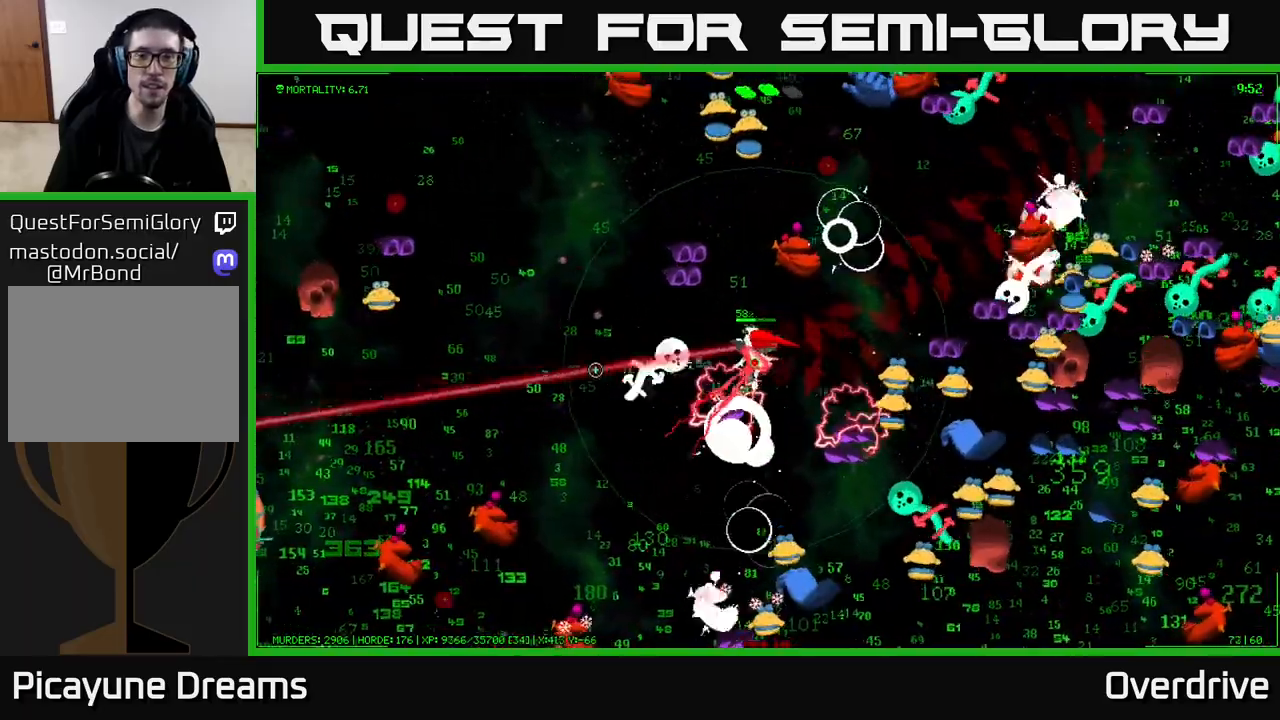
{"buttons": [], "left_stick": "left", "right_stick": "down", "events": [[33, "left_stick", "up-left"], [150, "left_stick", "left"], [300, "right_stick", "down-left"], [350, "left_stick", "up"], [417, "right_stick", "down"], [450, "left_stick", "left"]]}
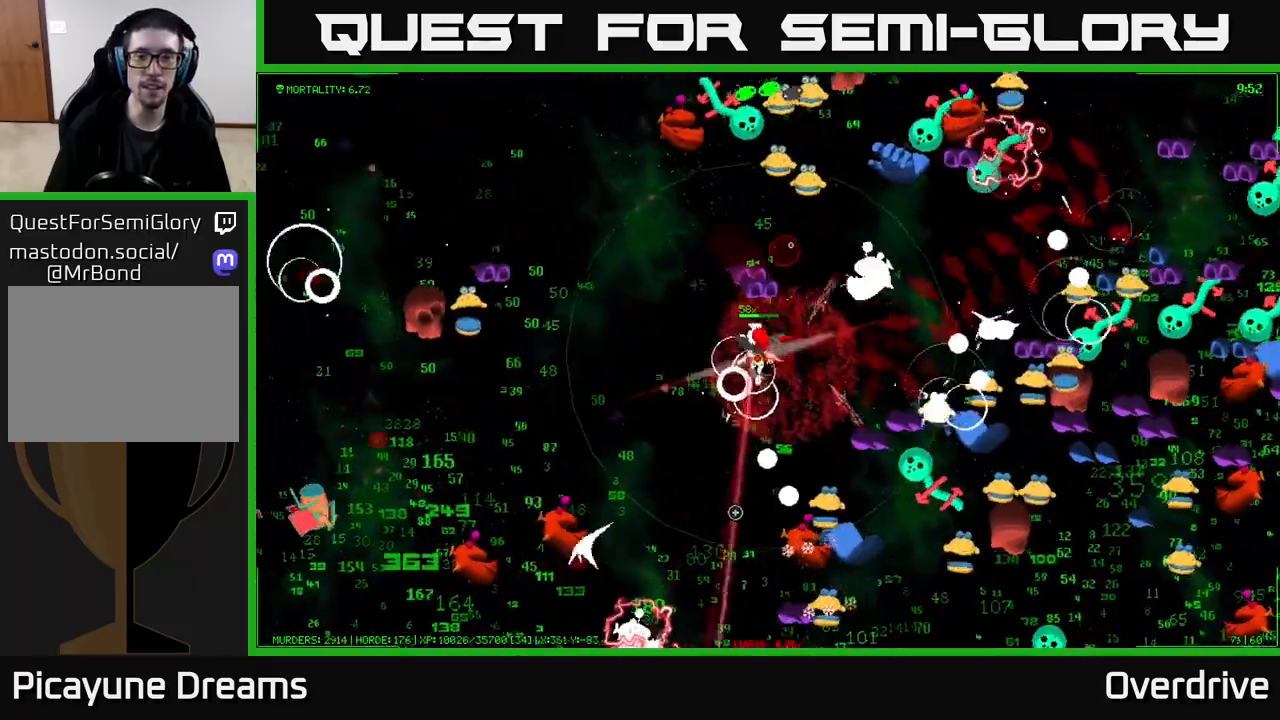
{"buttons": [], "left_stick": "left", "right_stick": "down-left", "events": [[33, "left_stick", "down-left"], [350, "right_stick", "down-left"], [483, "left_stick", "left"]]}
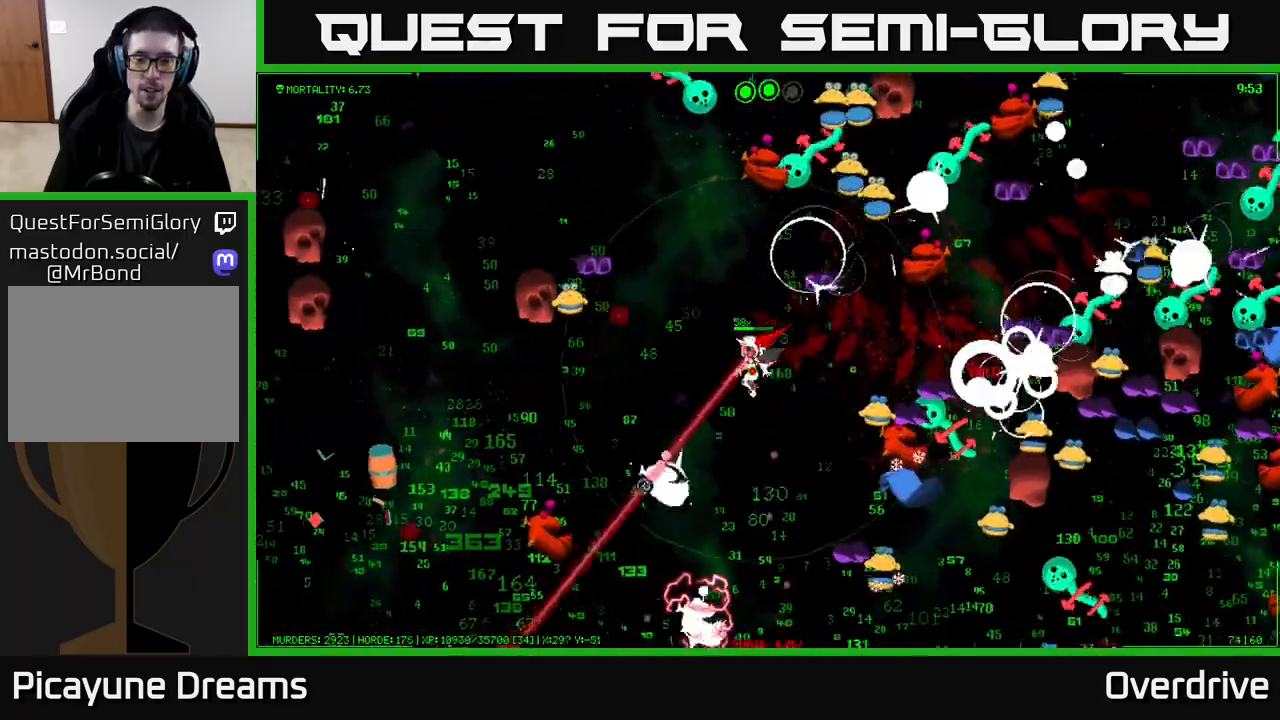
{"buttons": [], "left_stick": "left", "right_stick": "down-left", "events": [[317, "left_stick", "down-left"], [500, "left_stick", "left"]]}
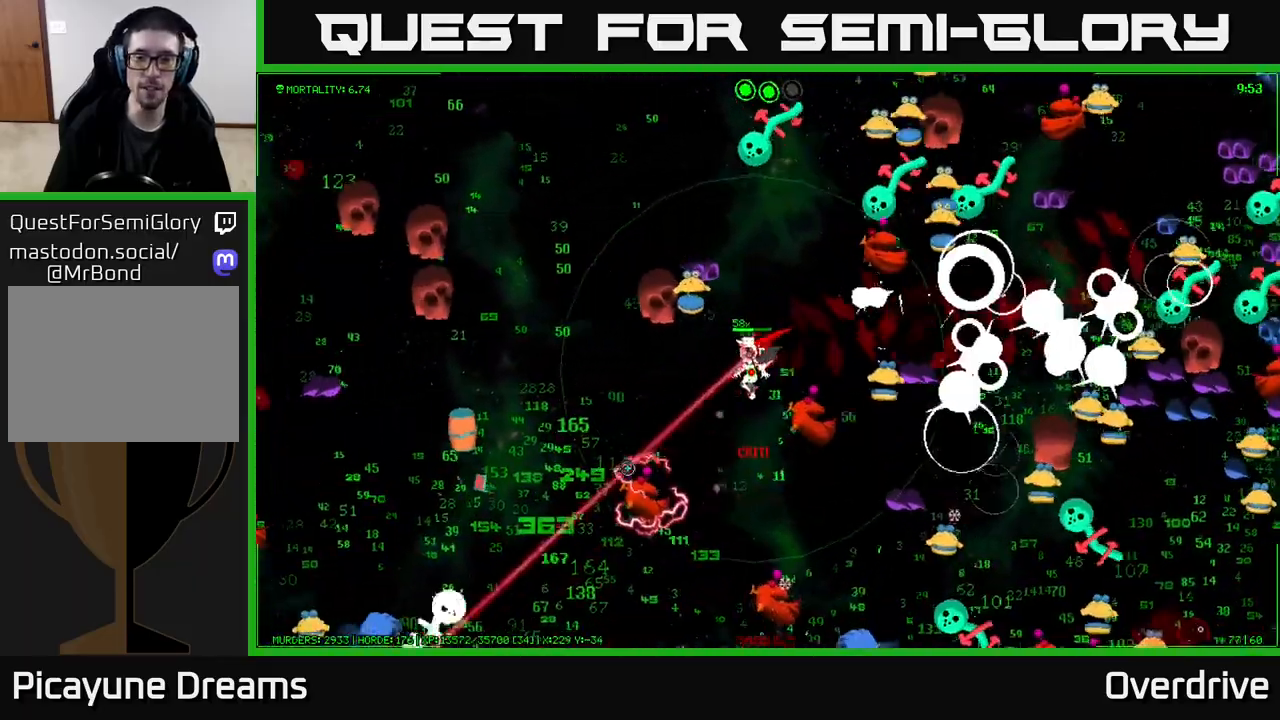
{"buttons": [], "left_stick": "left", "right_stick": "left", "events": [[350, "right_stick", "left"]]}
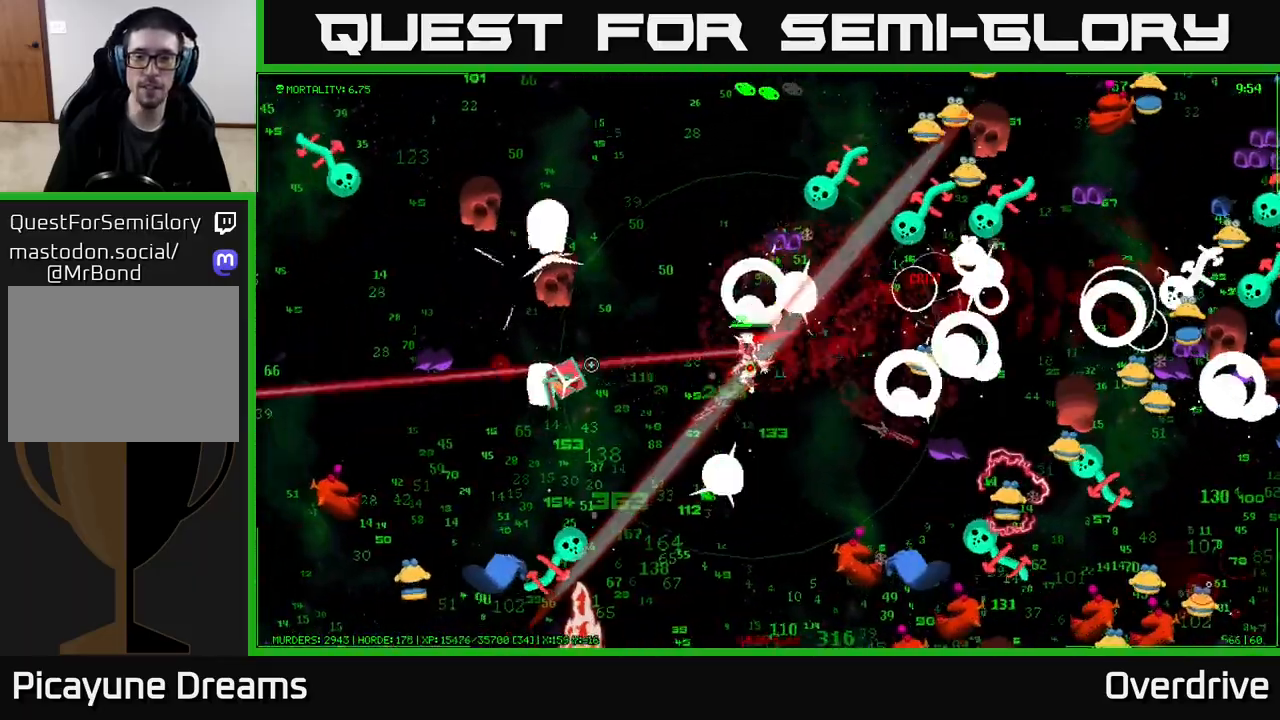
{"buttons": [], "left_stick": "left", "right_stick": "left", "events": []}
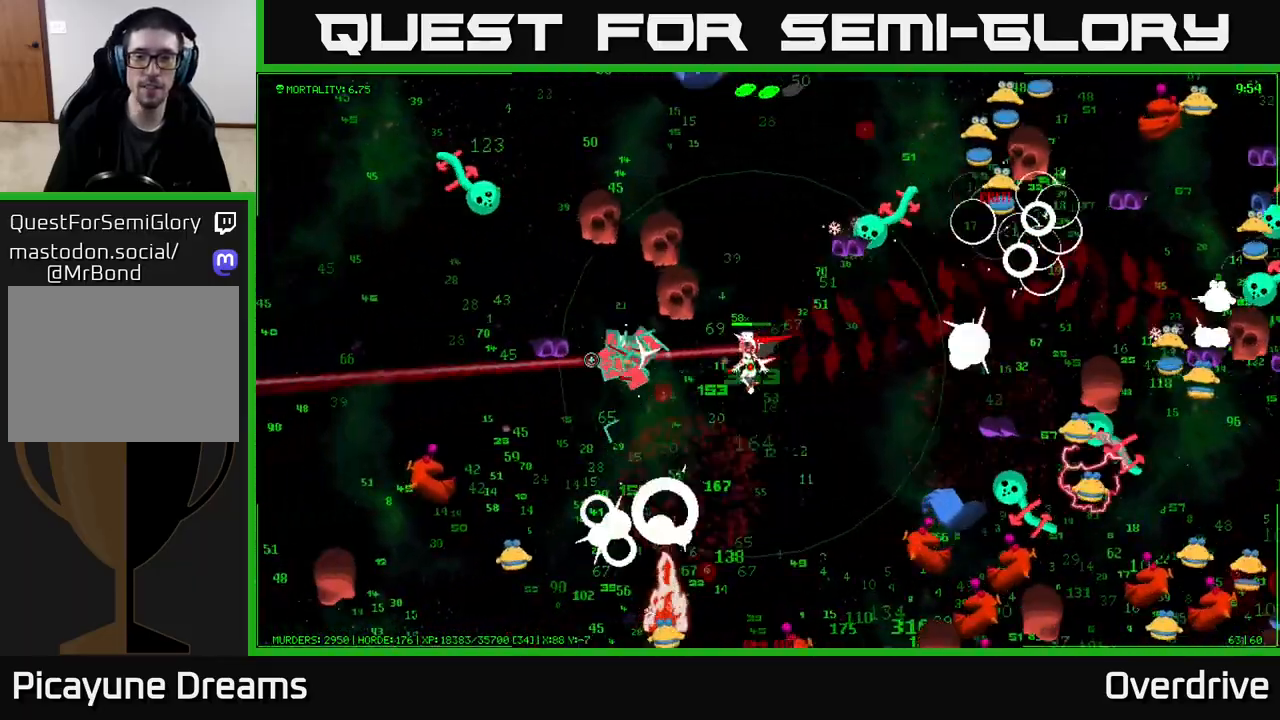
{"buttons": [], "left_stick": "down-left", "right_stick": "up-left", "events": [[183, "right_stick", "up-left"], [200, "left_stick", "down-left"]]}
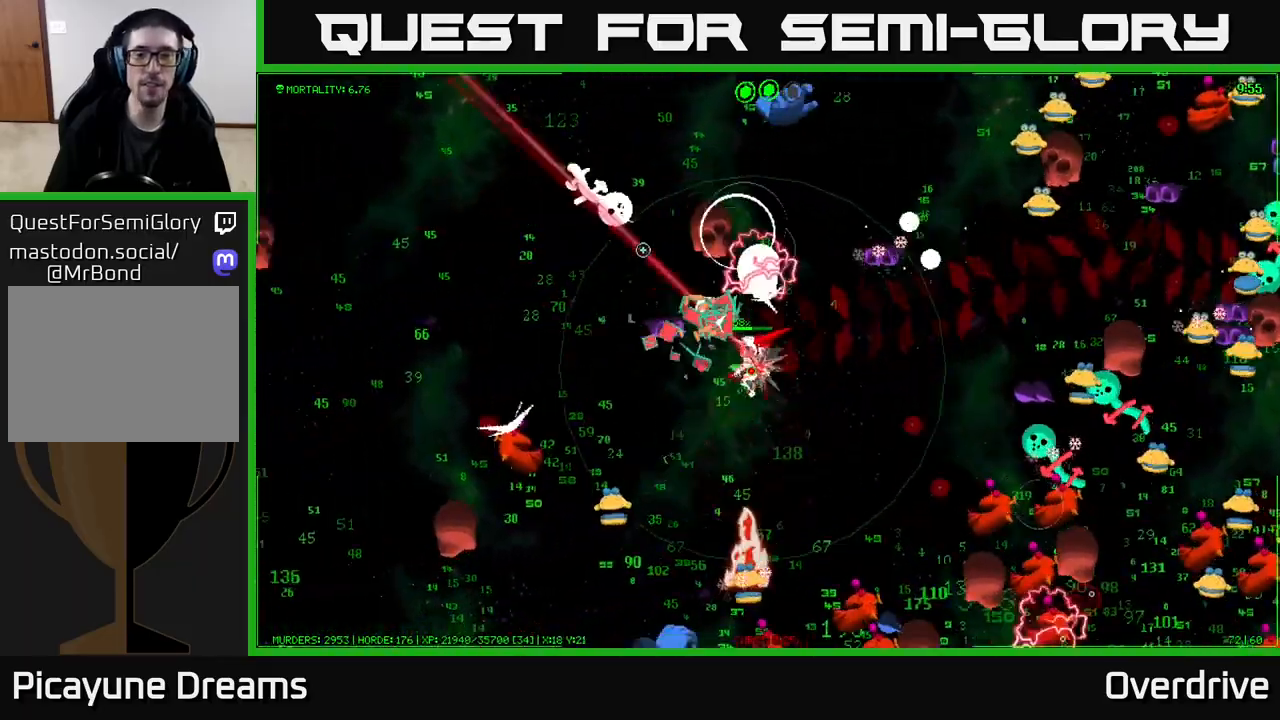
{"buttons": [], "left_stick": "left", "right_stick": "up-right", "events": [[267, "right_stick", "up"], [283, "left_stick", "left"], [450, "right_stick", "up-right"]]}
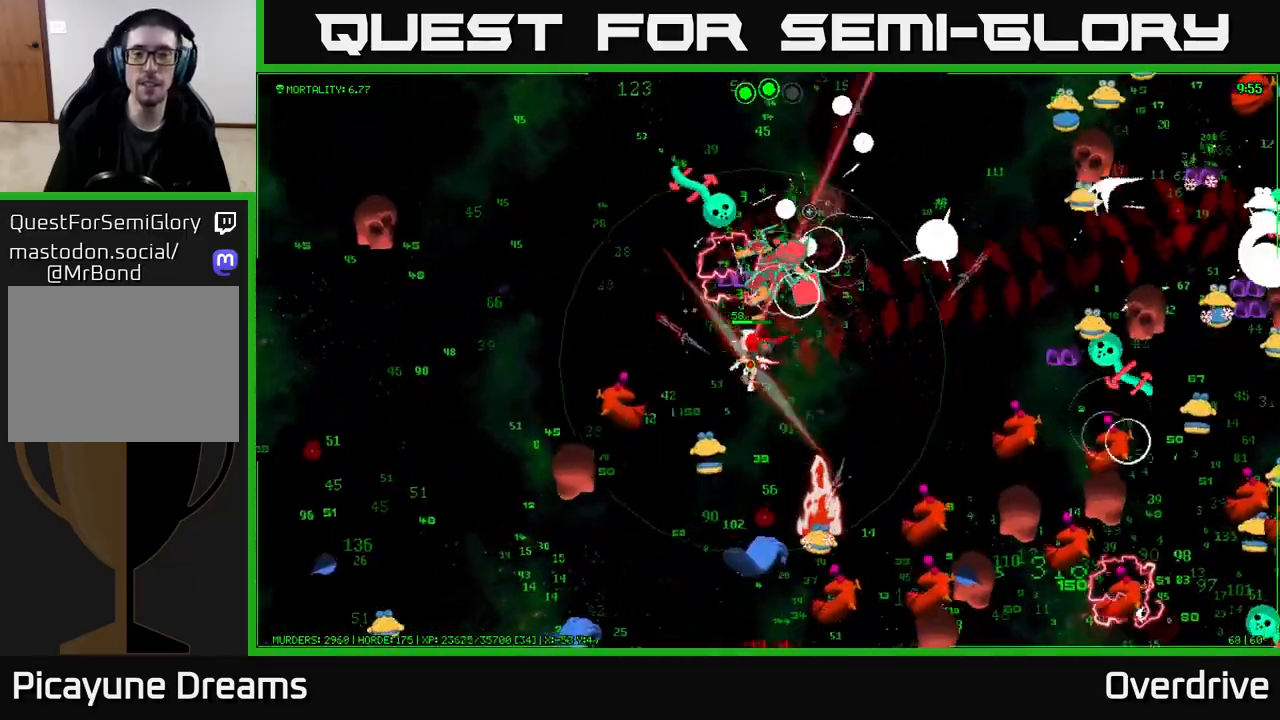
{"buttons": [], "left_stick": "up-left", "right_stick": "up-right", "events": [[17, "left_stick", "up-left"], [167, "right_stick", "up"], [500, "right_stick", "up-right"]]}
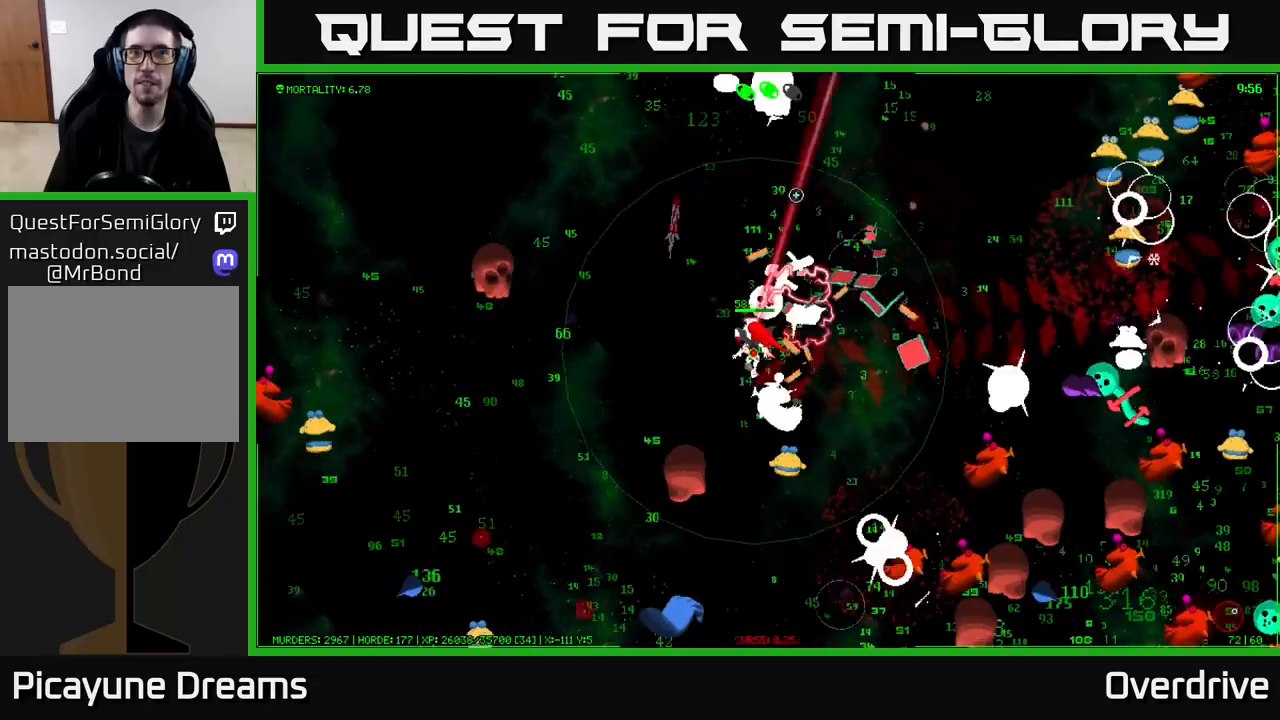
{"buttons": [], "left_stick": "up", "right_stick": "right", "events": [[250, "right_stick", "right"], [417, "left_stick", "up"]]}
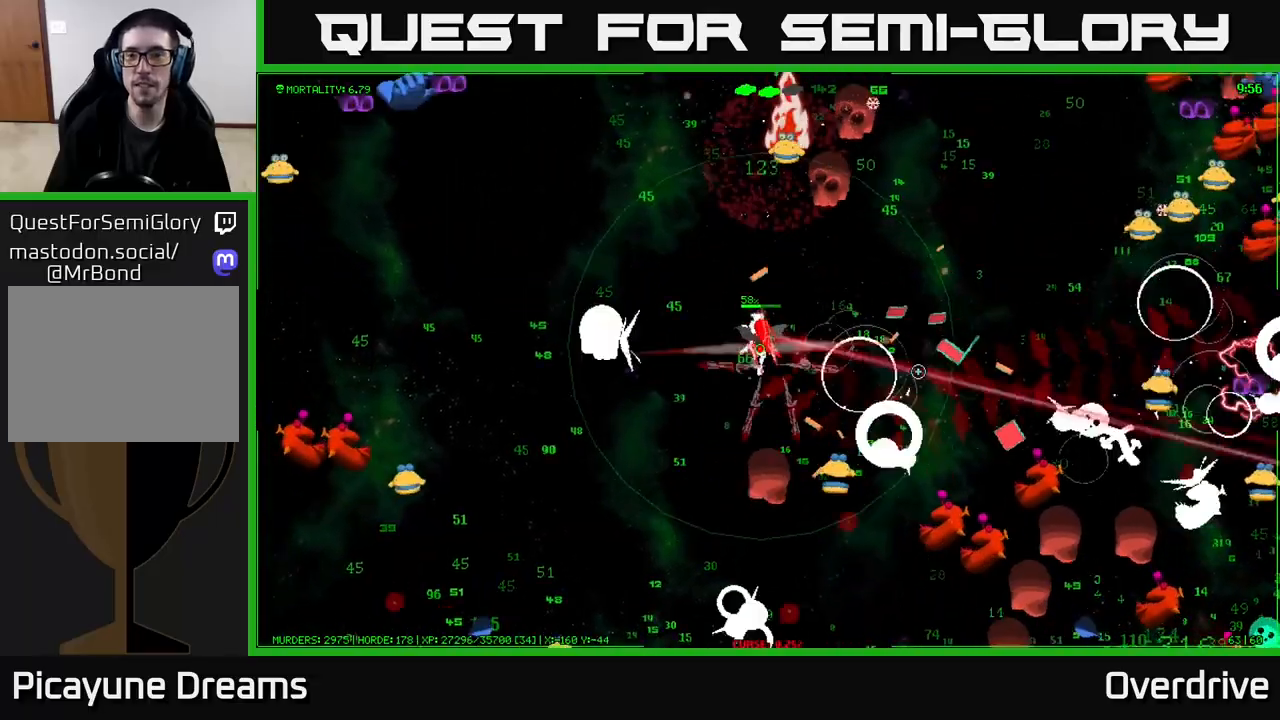
{"buttons": [], "left_stick": "up-left", "right_stick": "up-right", "events": [[67, "left_stick", "up-left"], [150, "right_stick", "up"], [283, "right_stick", "up-right"]]}
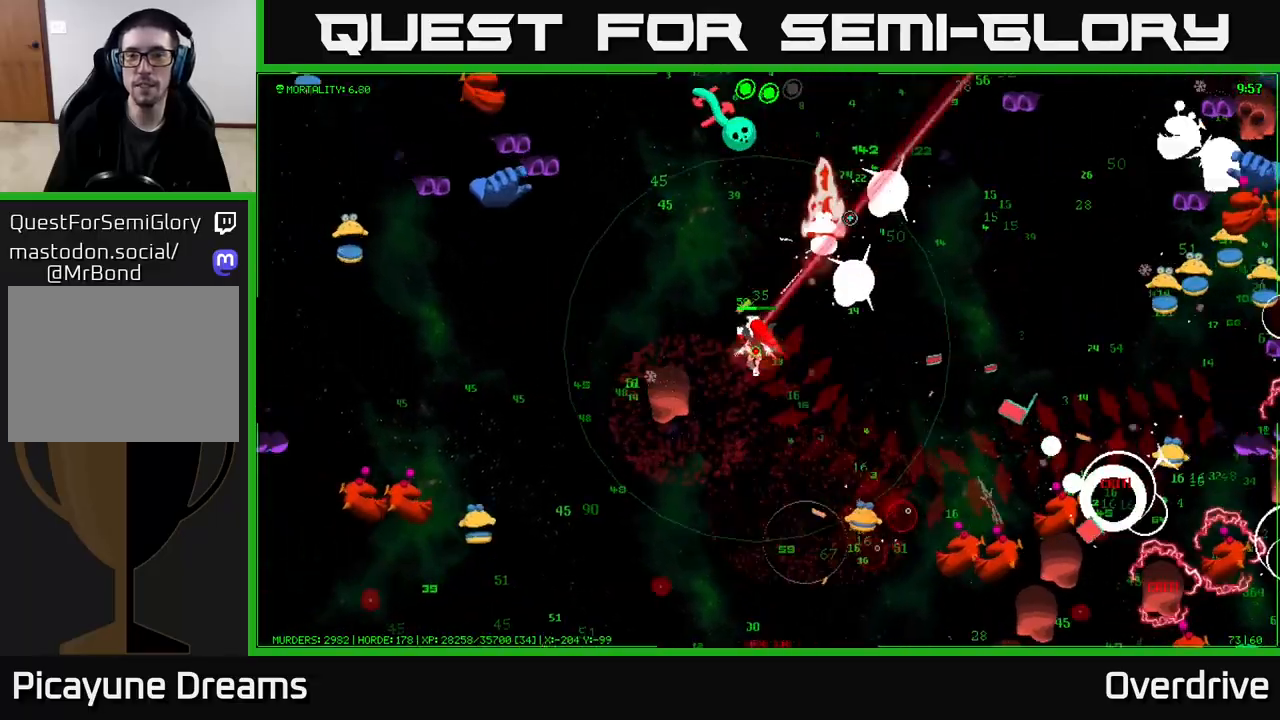
{"buttons": [], "left_stick": "down-left", "right_stick": "down", "events": [[300, "right_stick", "down"], [383, "left_stick", "left"], [500, "left_stick", "down-left"]]}
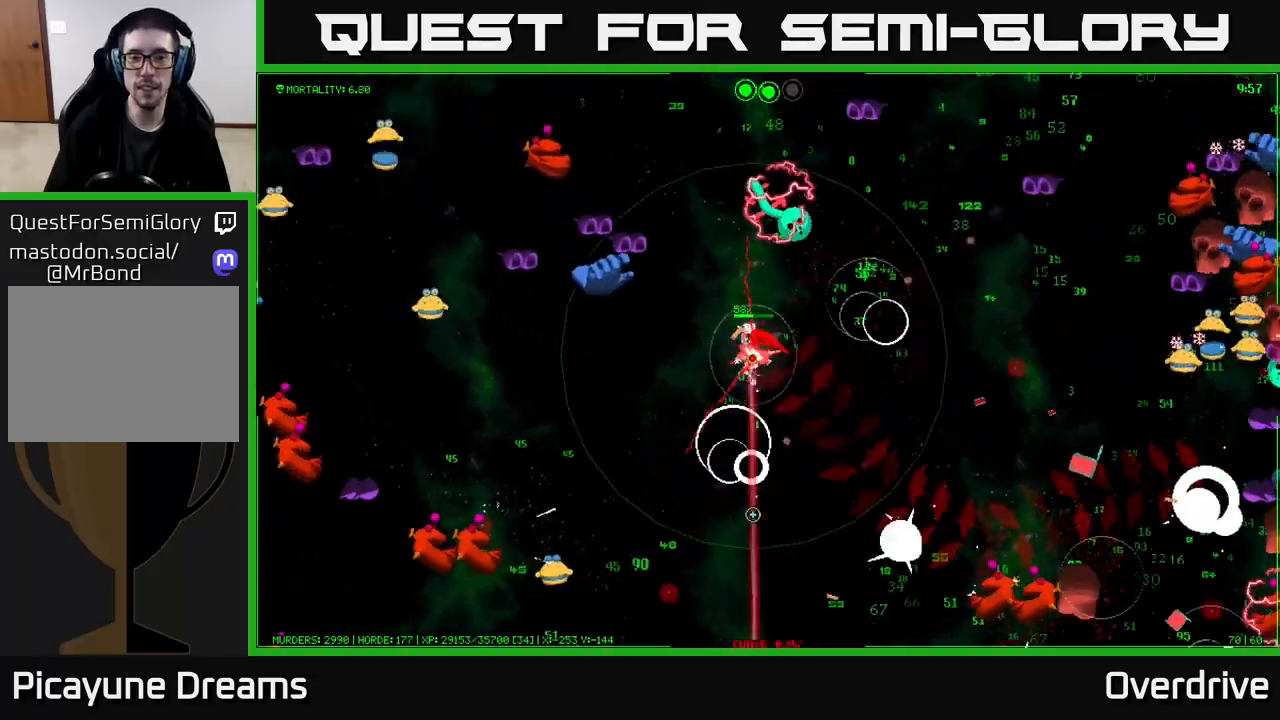
{"buttons": [], "left_stick": "down", "right_stick": "down-right", "events": [[300, "left_stick", "down"], [433, "right_stick", "down-right"]]}
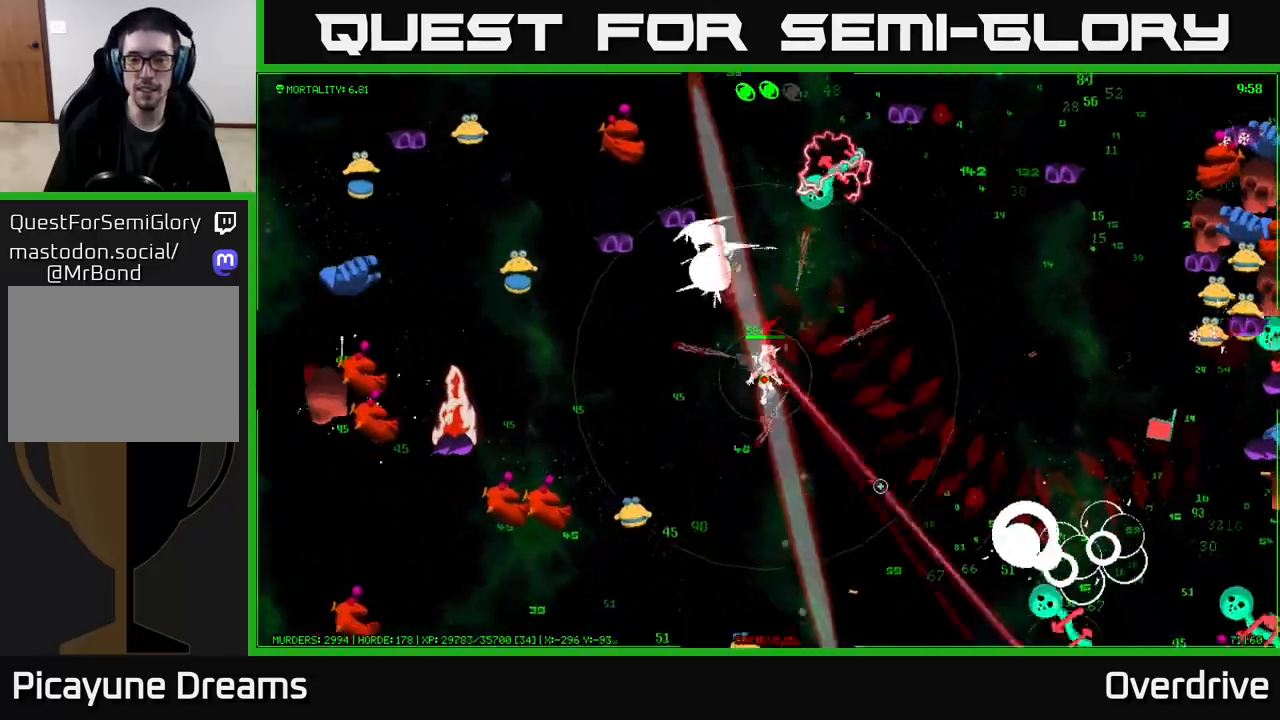
{"buttons": [], "left_stick": "down-right", "right_stick": "down-right", "events": [[167, "left_stick", "down-right"]]}
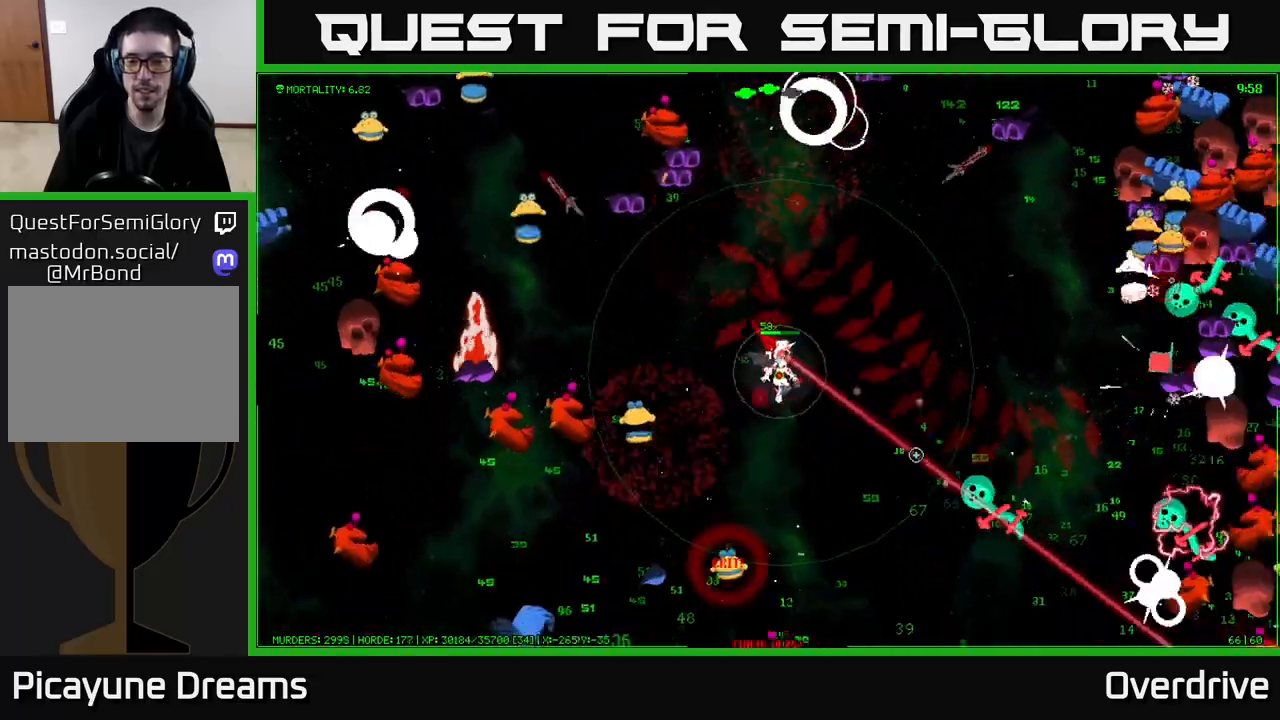
{"buttons": [], "left_stick": "down-right", "right_stick": "down-right", "events": []}
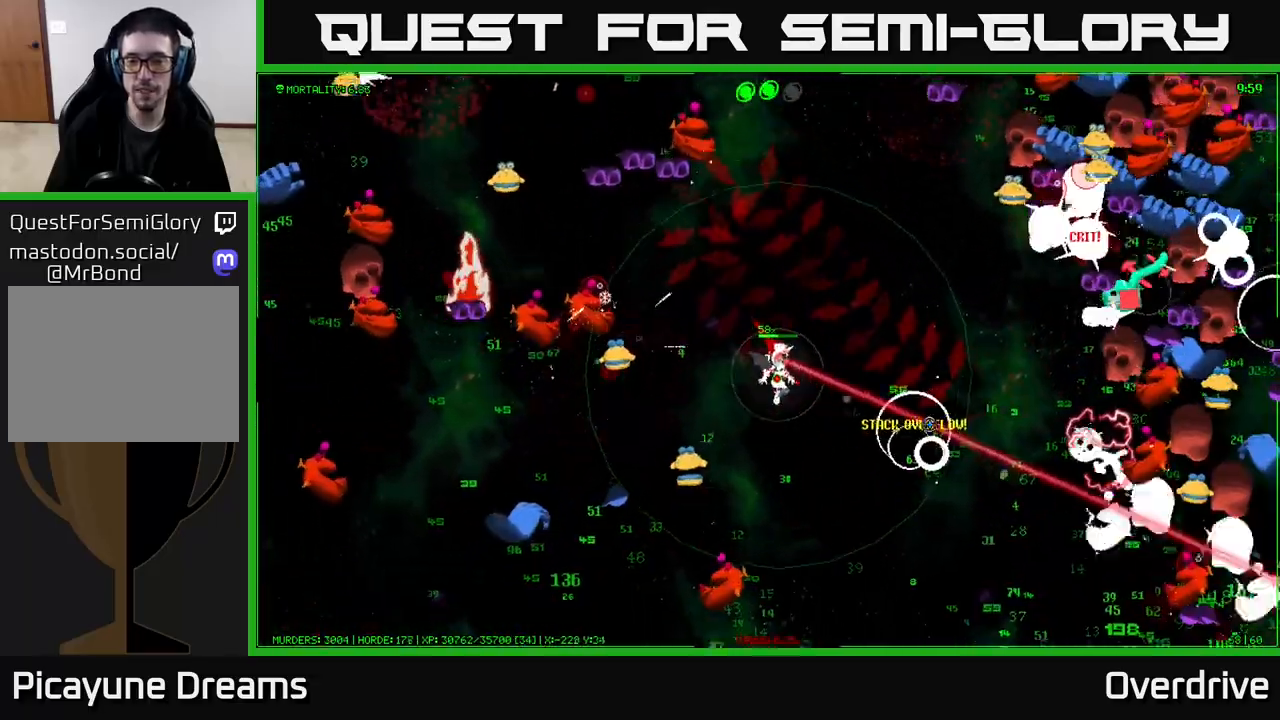
{"buttons": [], "left_stick": "down-right", "right_stick": "right", "events": [[17, "right_stick", "right"]]}
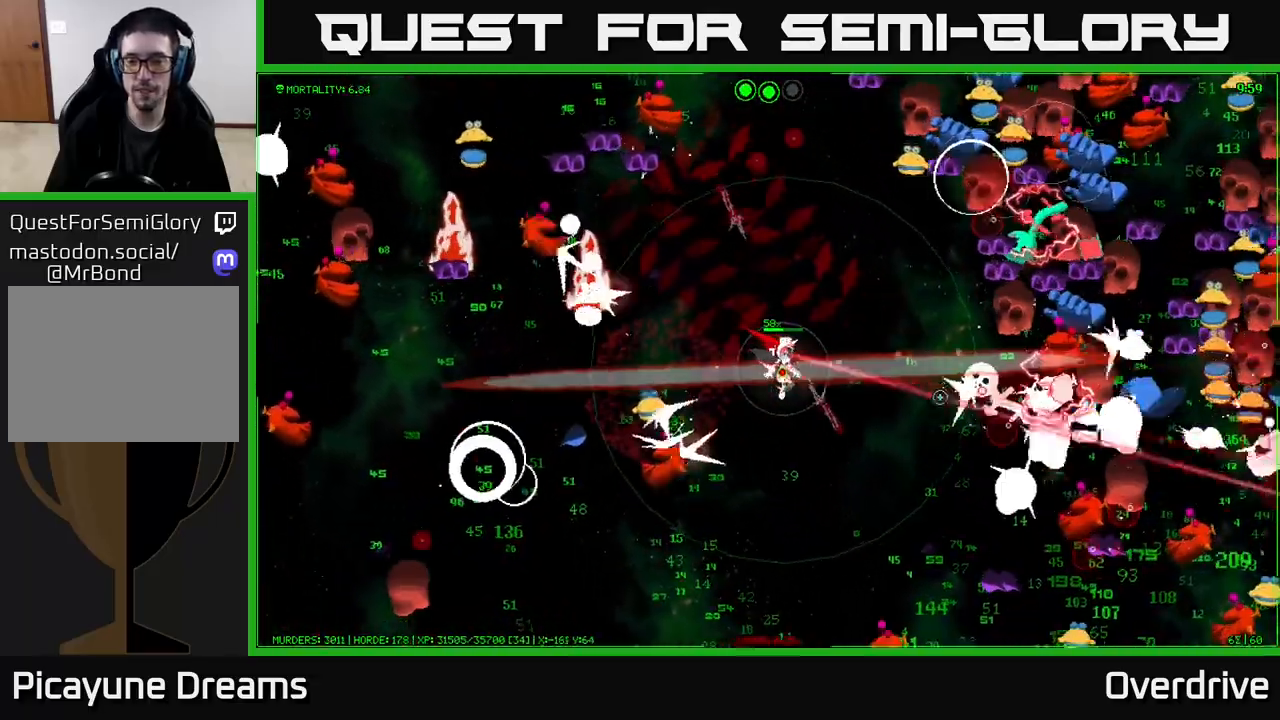
{"buttons": [], "left_stick": "down", "right_stick": "down-right", "events": [[167, "right_stick", "down-right"], [500, "left_stick", "down"]]}